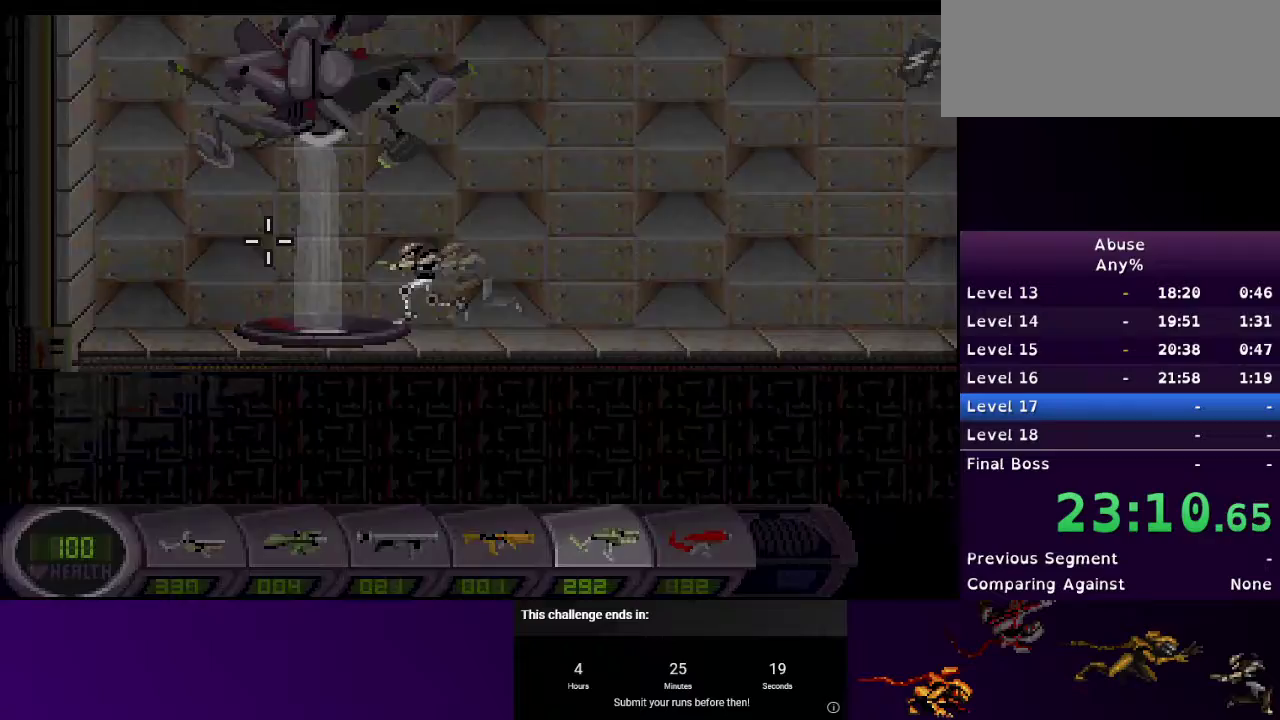
Gameplay with keyboard and mouse; each line is a JSON object with the keys and mouse buttons held at the frame after it. "events" lists presses ("down") and releases ("up") of "1", "2", "3", "4", "5", "a", "d", "e", "escape", "f9", "q", "s", "w", "mouse_left", "mouse_right", "mouse_wheel_up" and "mouse_wheel_down" between this image and that frame as [ms after this image, input, new state], when the widget could be followed in between. "mouse_left", "mouse_right", "mouse_wheel_up", "mouse_wheel_down" = the "left", "right", "wheel_up", "wheel_down" buttons of the "mouse" list. No other keys are recorded. Mouse movement is not recorded.
{"keys": [], "mouse": [], "events": [[167, "mouse_right", "up"], [200, "a", "up"], [267, "s", "up"]]}
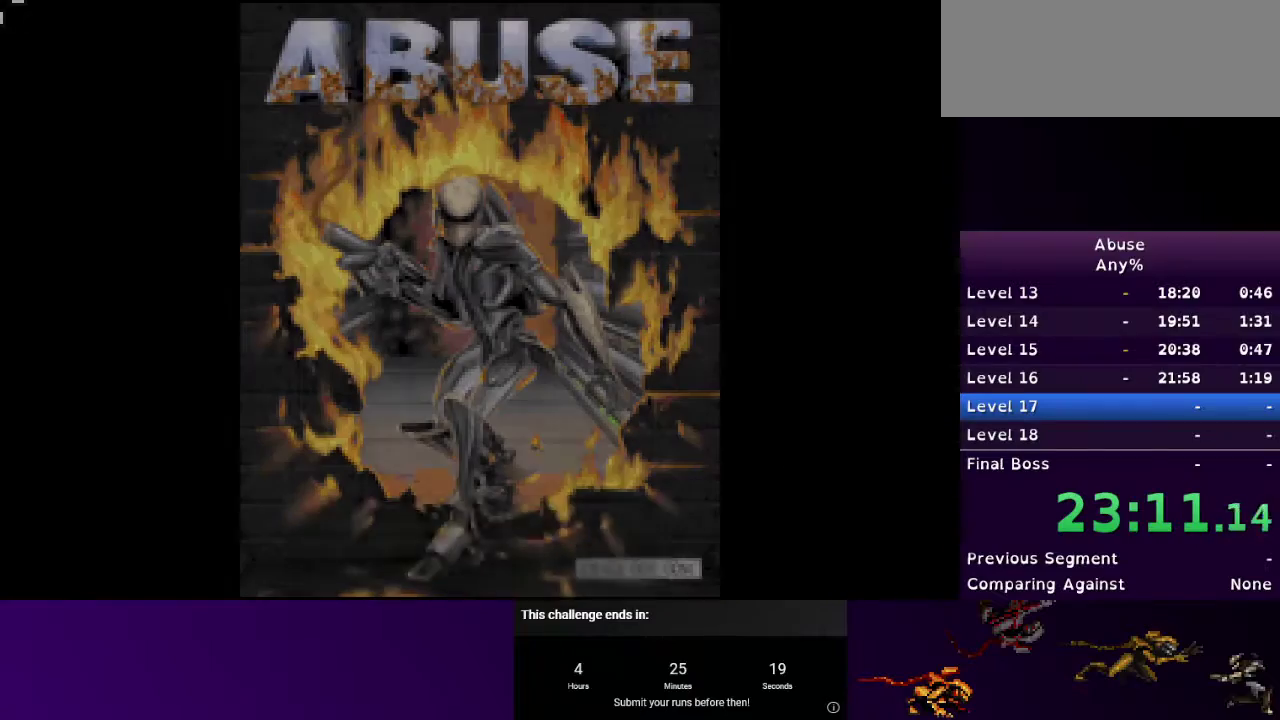
{"keys": [], "mouse": [], "events": []}
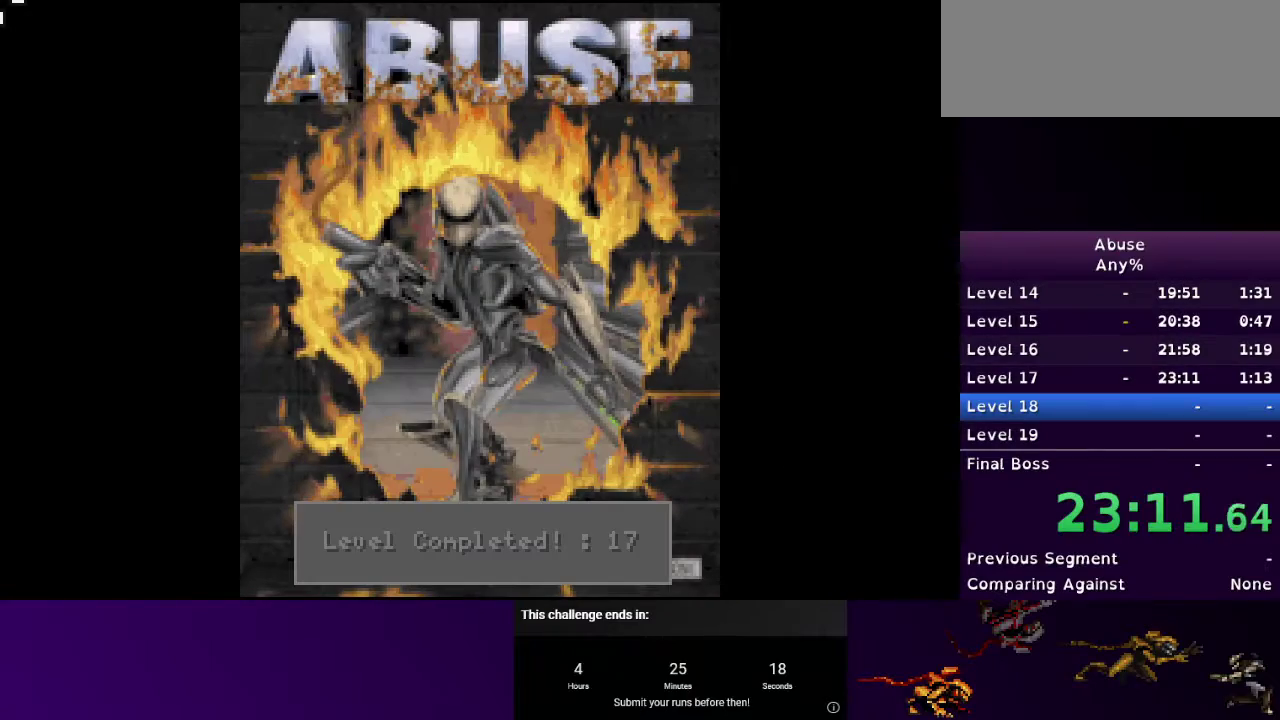
{"keys": [], "mouse": [], "events": []}
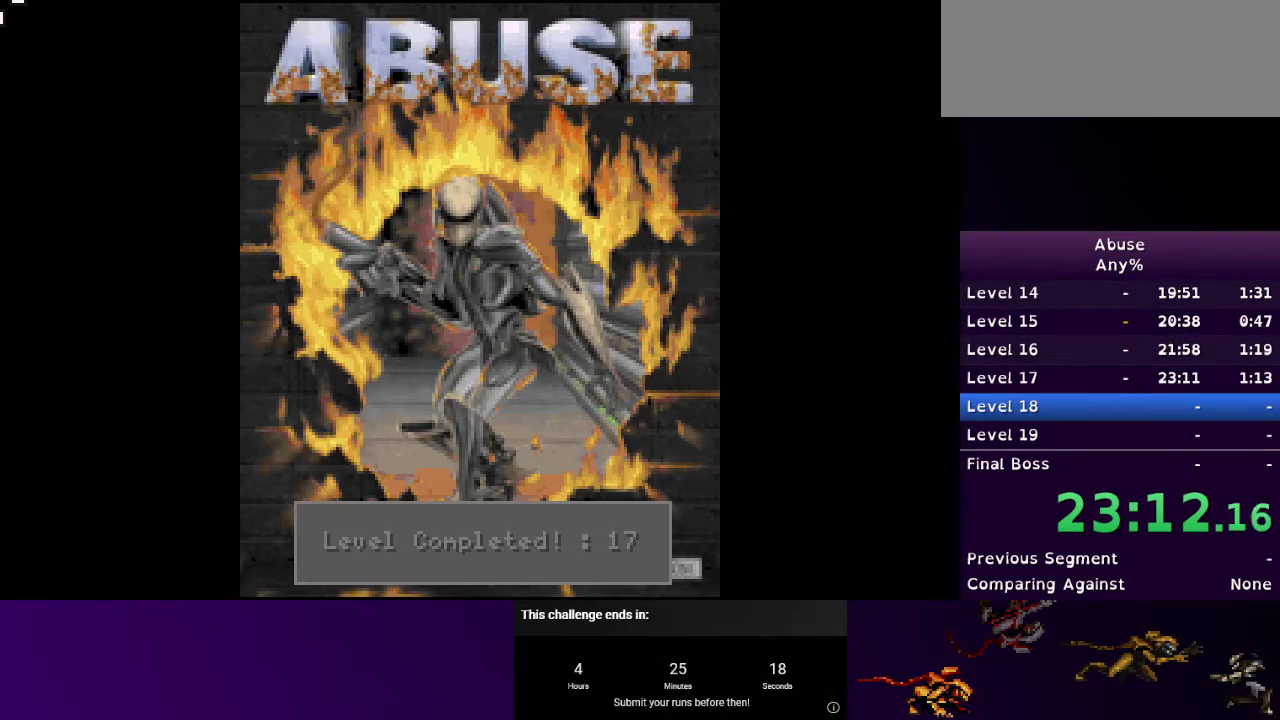
{"keys": [], "mouse": [], "events": []}
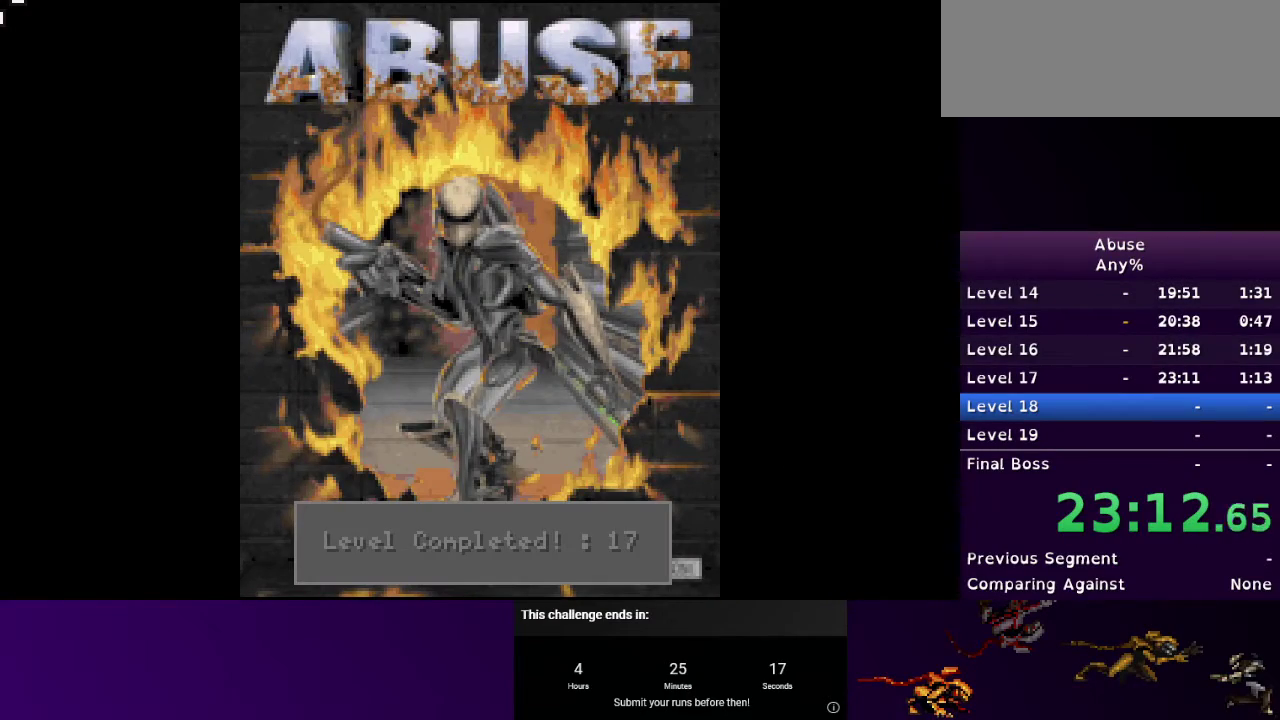
{"keys": ["d"], "mouse": [], "events": [[200, "d", "down"]]}
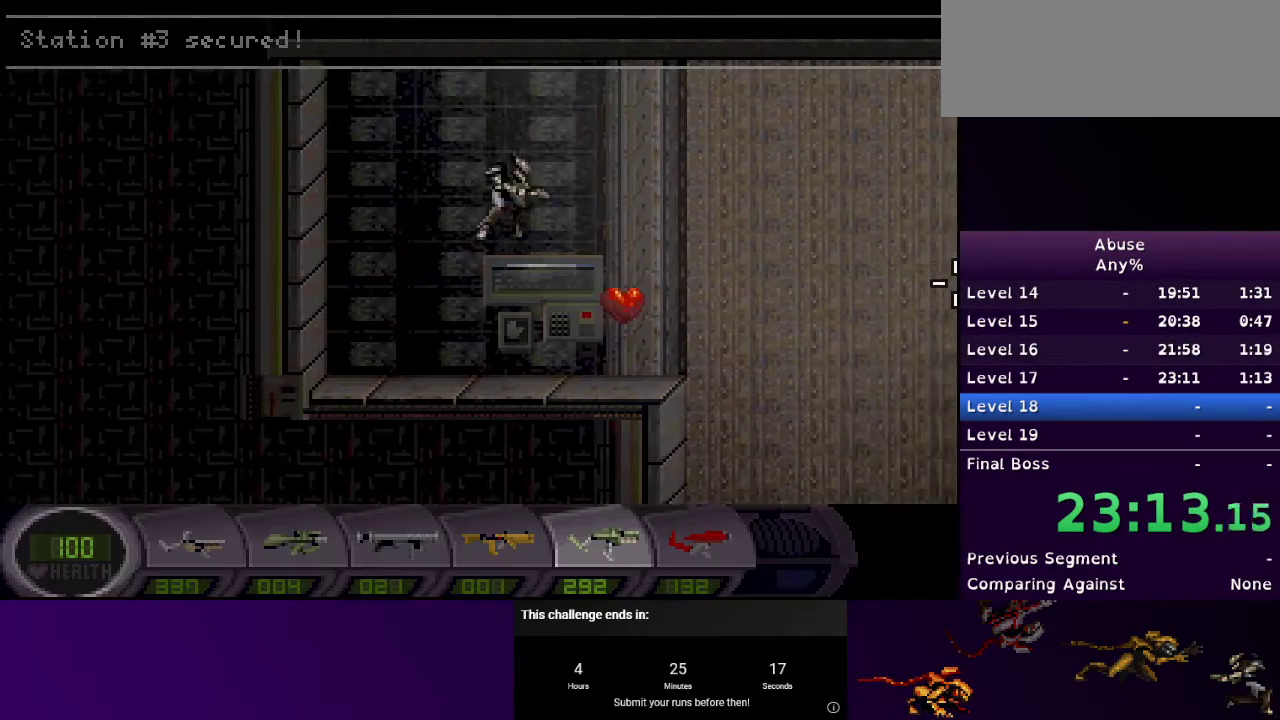
{"keys": ["d"], "mouse": [], "events": []}
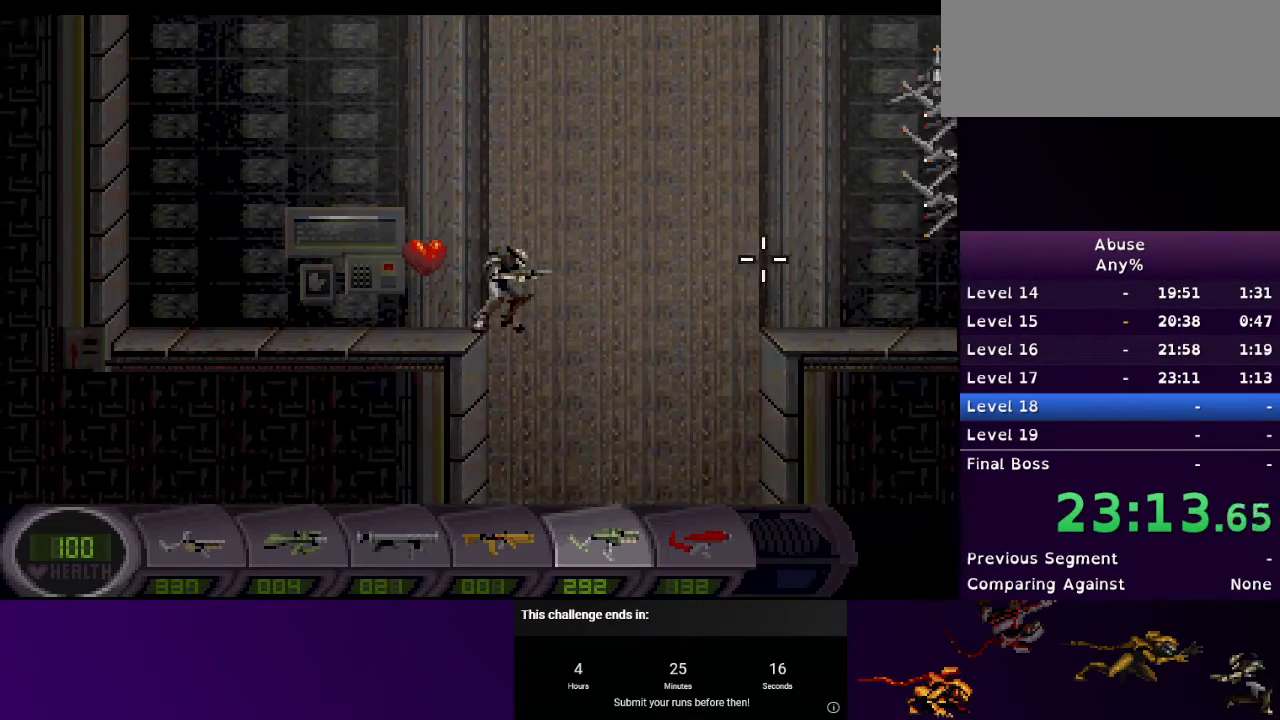
{"keys": [], "mouse": [], "events": [[100, "3", "down"], [200, "3", "up"], [300, "mouse_left", "down"], [400, "mouse_left", "up"], [433, "d", "up"]]}
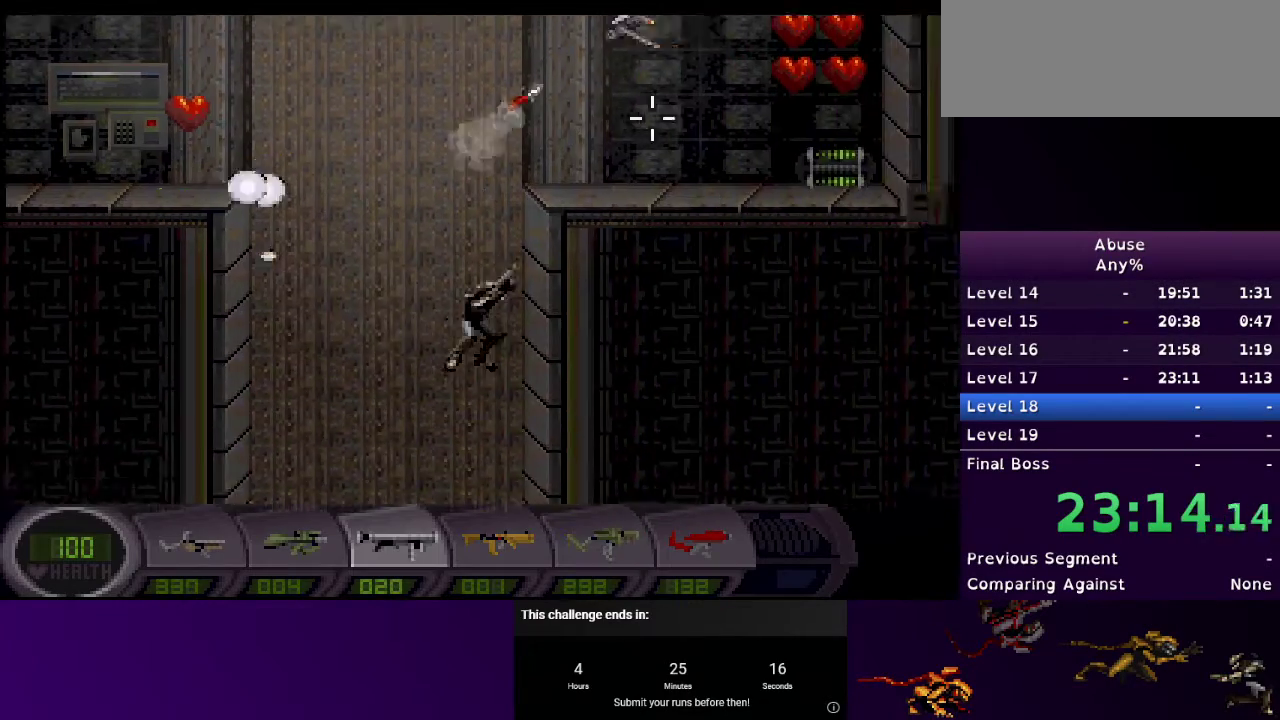
{"keys": ["a"], "mouse": [], "events": [[67, "a", "down"]]}
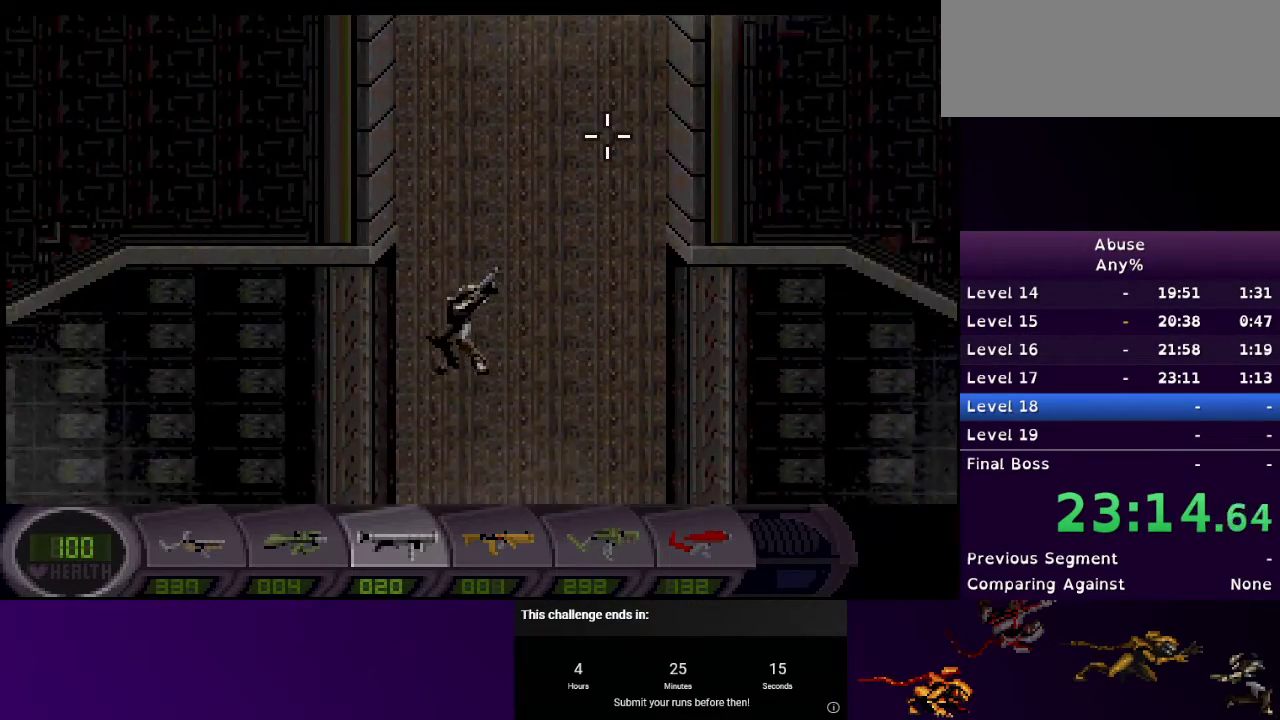
{"keys": ["d"], "mouse": [], "events": [[100, "a", "up"], [133, "d", "down"]]}
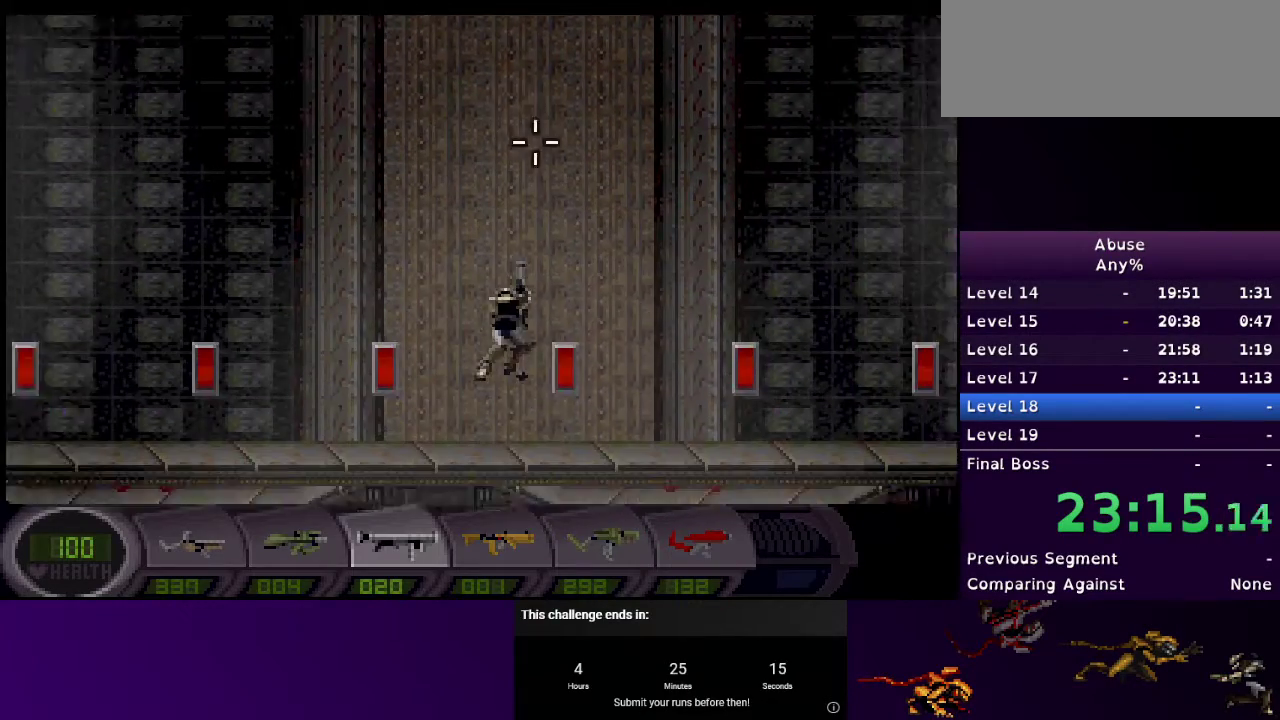
{"keys": ["a"], "mouse": [], "events": [[167, "a", "down"], [200, "d", "up"], [400, "e", "down"], [467, "e", "up"]]}
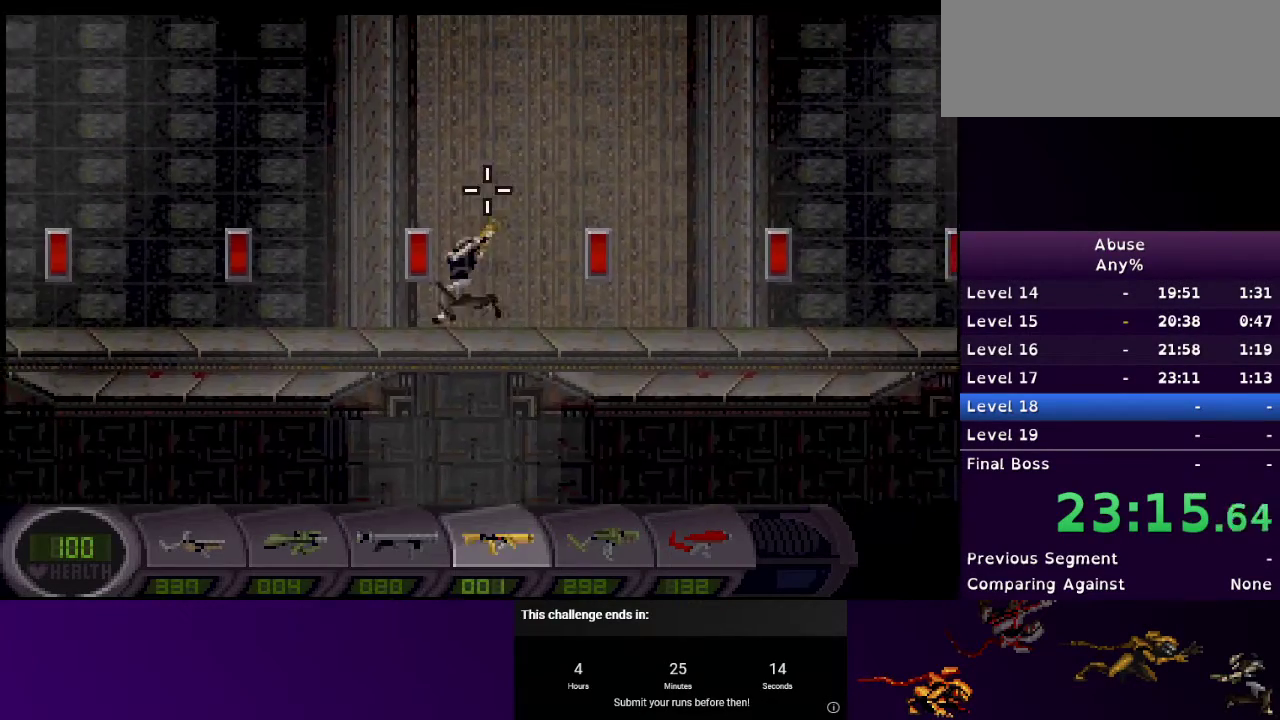
{"keys": ["a"], "mouse": [], "events": [[67, "e", "down"], [167, "e", "up"]]}
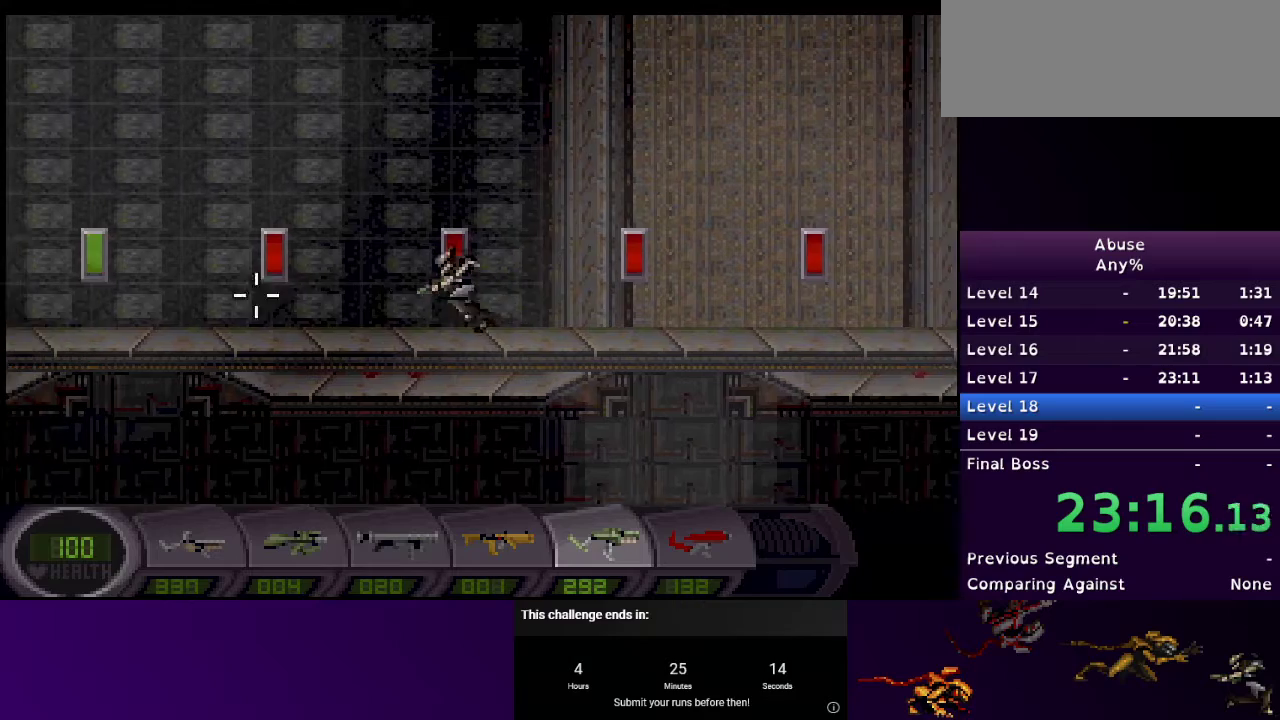
{"keys": ["d"], "mouse": [], "events": [[200, "mouse_left", "down"], [233, "d", "down"], [233, "mouse_left", "up"], [267, "a", "up"]]}
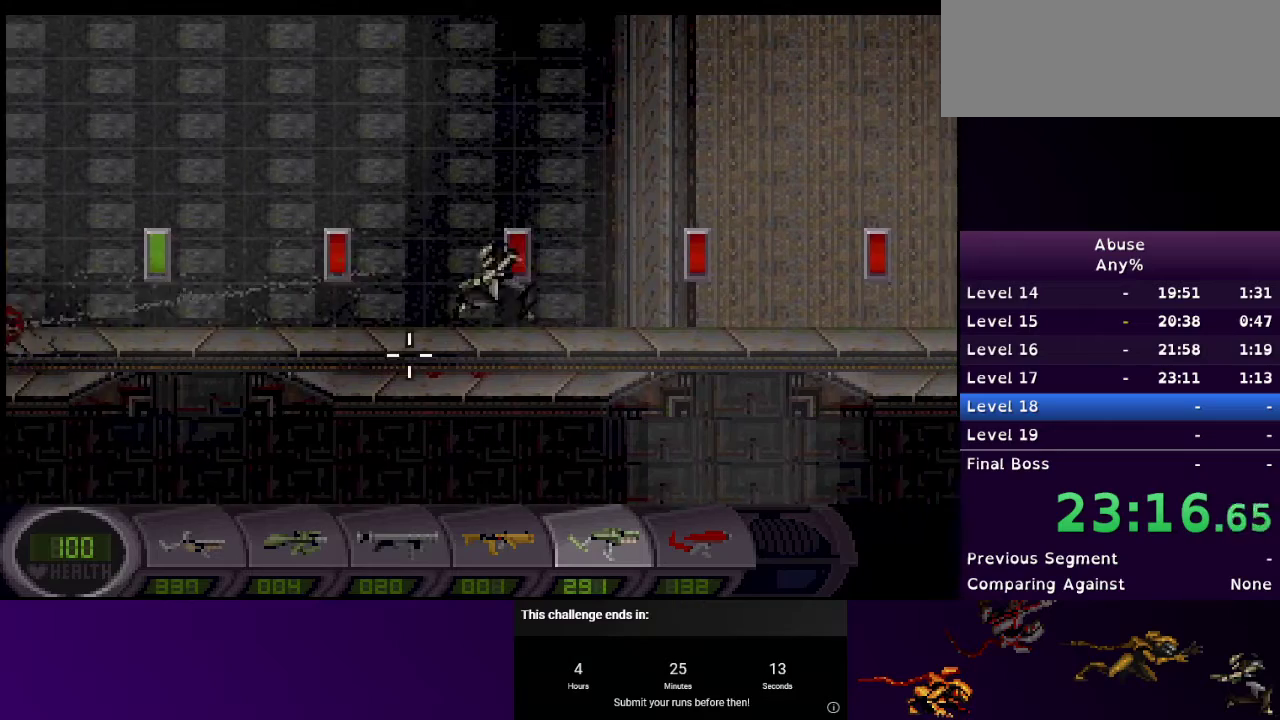
{"keys": ["d"], "mouse": [], "events": [[67, "mouse_left", "down"], [100, "mouse_left", "up"]]}
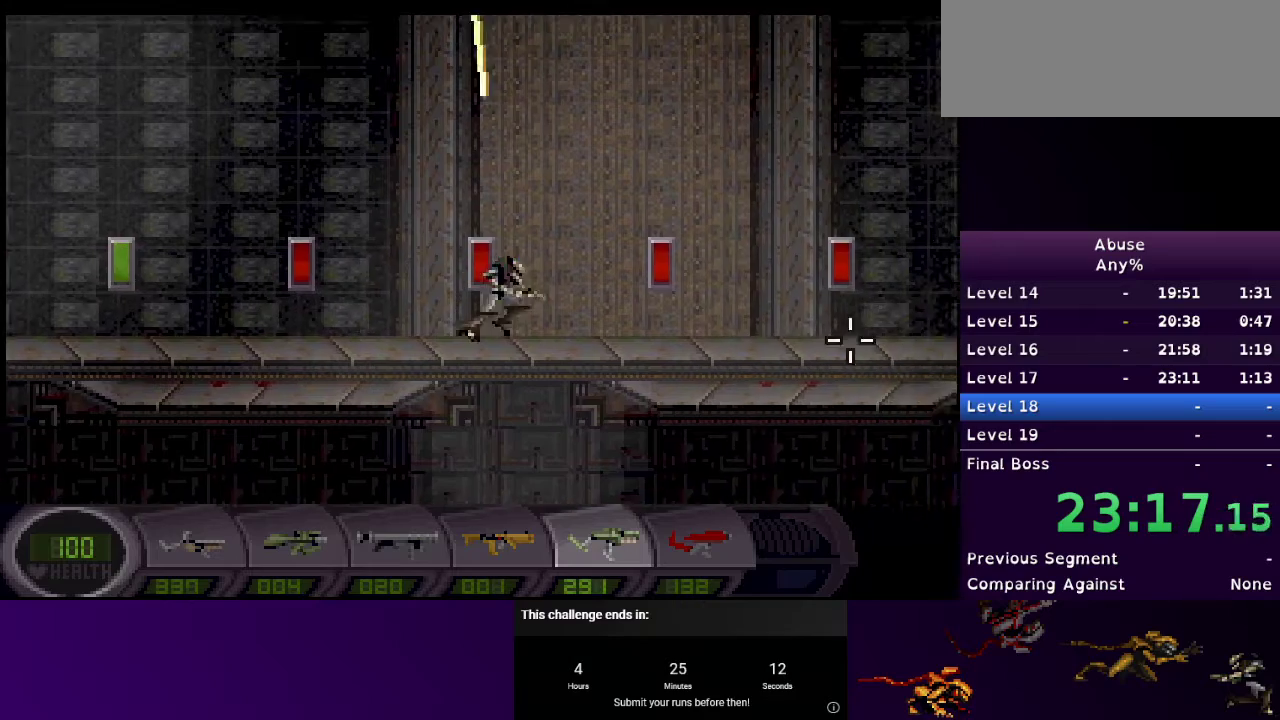
{"keys": ["d"], "mouse": [], "events": [[67, "mouse_left", "down"], [133, "mouse_left", "up"], [400, "mouse_left", "down"], [467, "mouse_left", "up"]]}
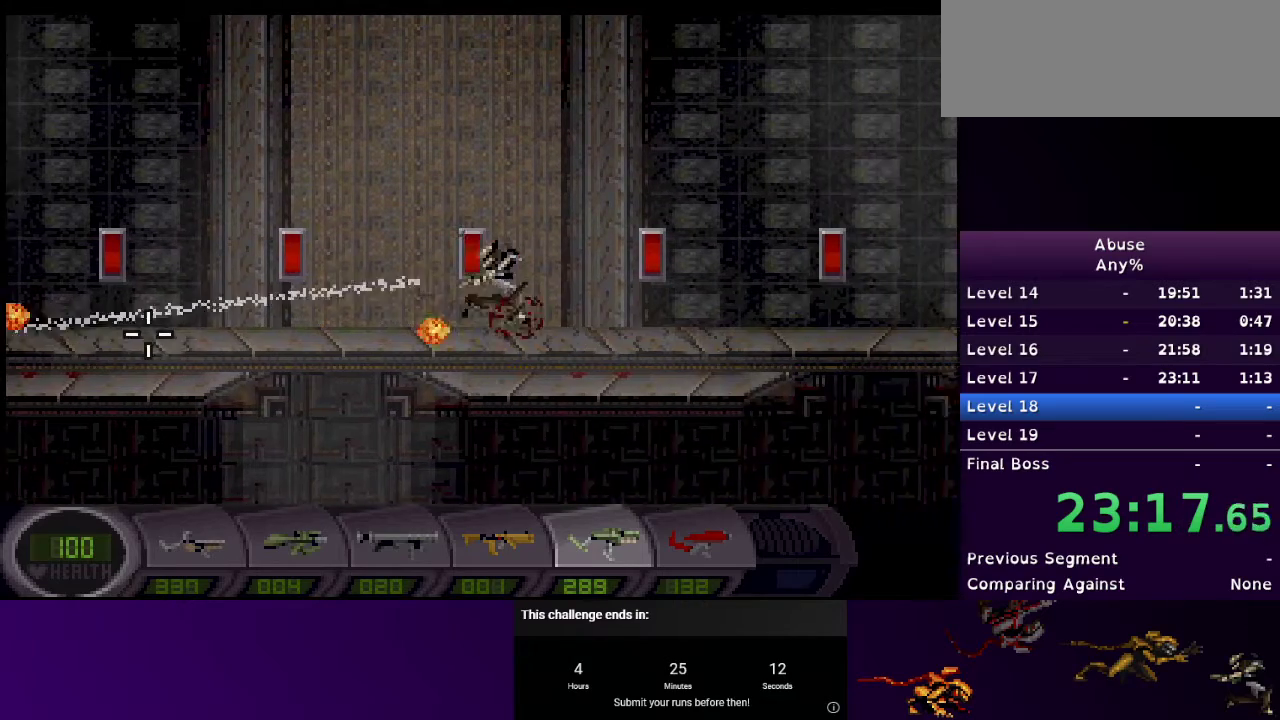
{"keys": ["d"], "mouse": [], "events": [[200, "w", "down"], [367, "w", "up"], [433, "mouse_left", "down"], [500, "mouse_left", "up"]]}
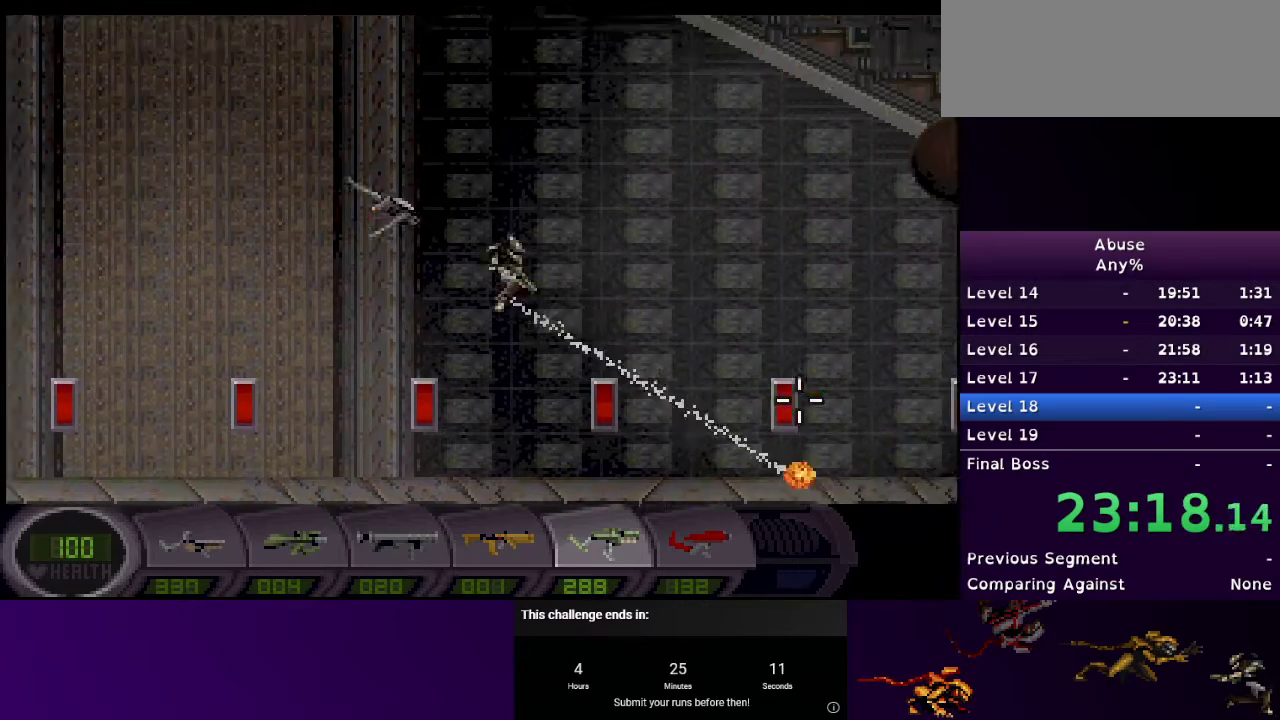
{"keys": ["d"], "mouse": [], "events": [[333, "3", "down"], [400, "mouse_left", "down"], [433, "3", "up"], [467, "mouse_left", "up"]]}
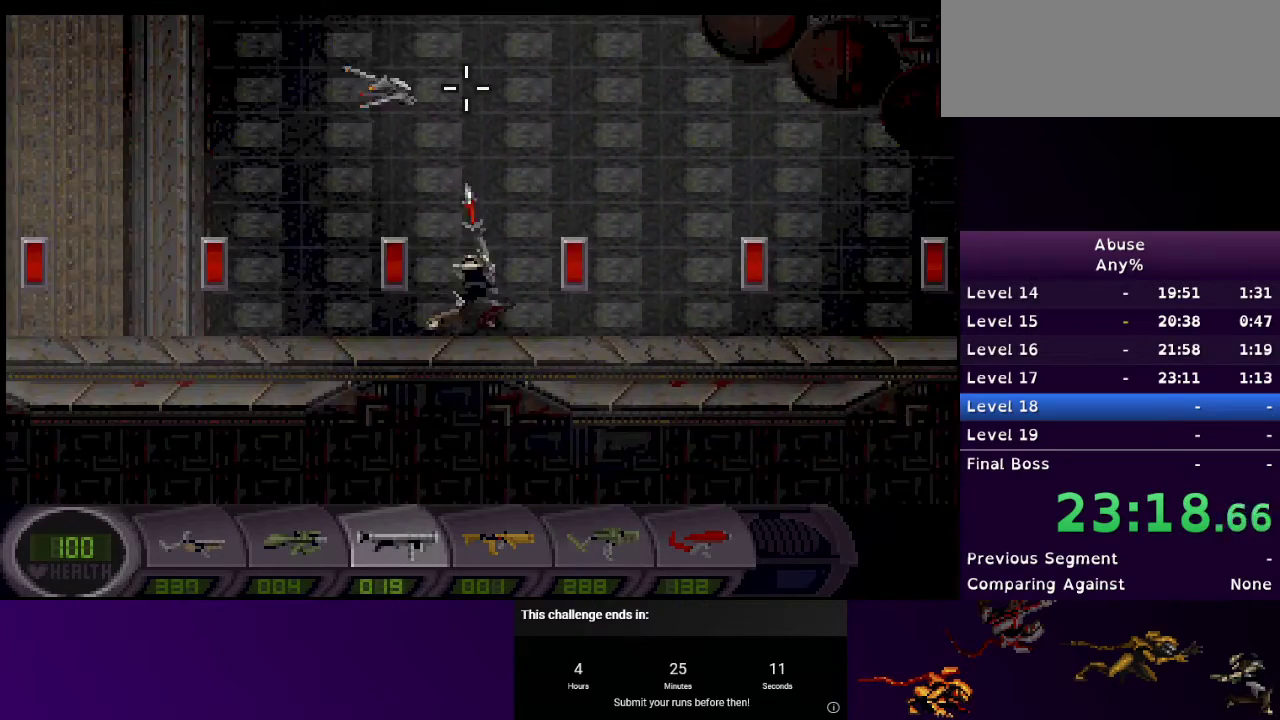
{"keys": ["a", "w"], "mouse": [], "events": [[33, "d", "up"], [167, "a", "down"], [467, "w", "down"]]}
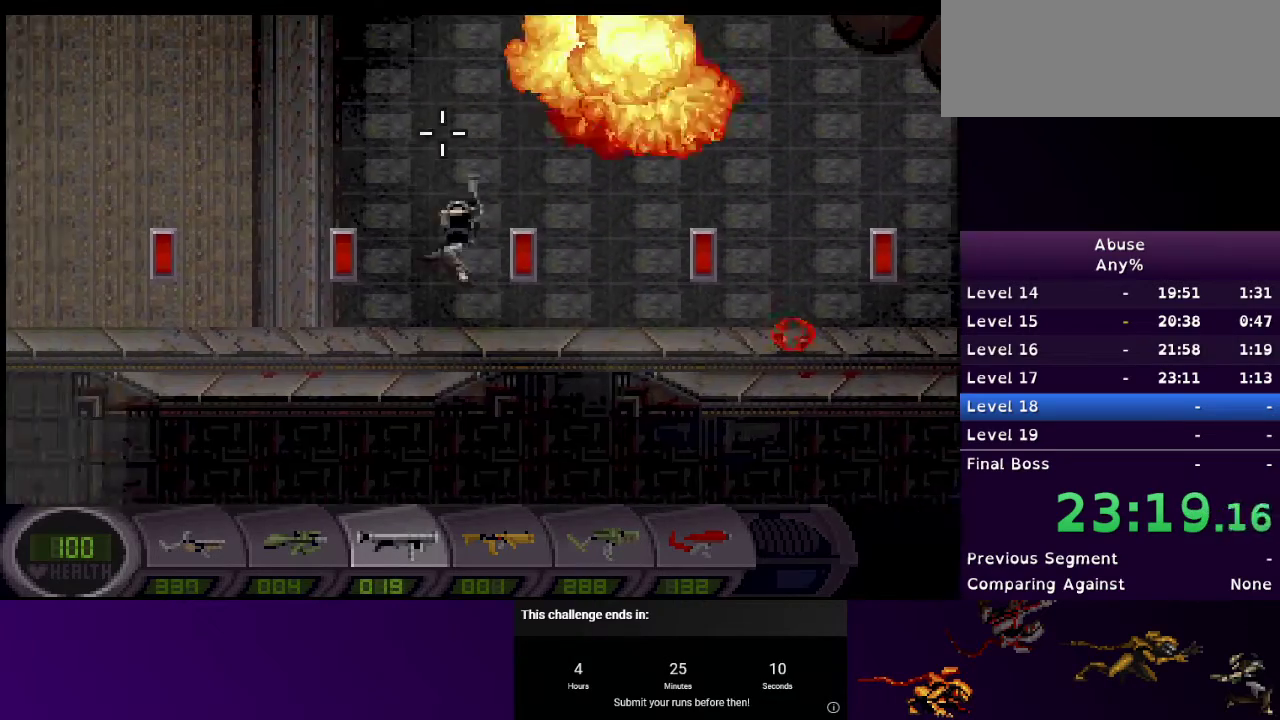
{"keys": [], "mouse": [], "events": [[233, "w", "up"], [333, "a", "up"], [367, "mouse_left", "down"], [433, "mouse_left", "up"]]}
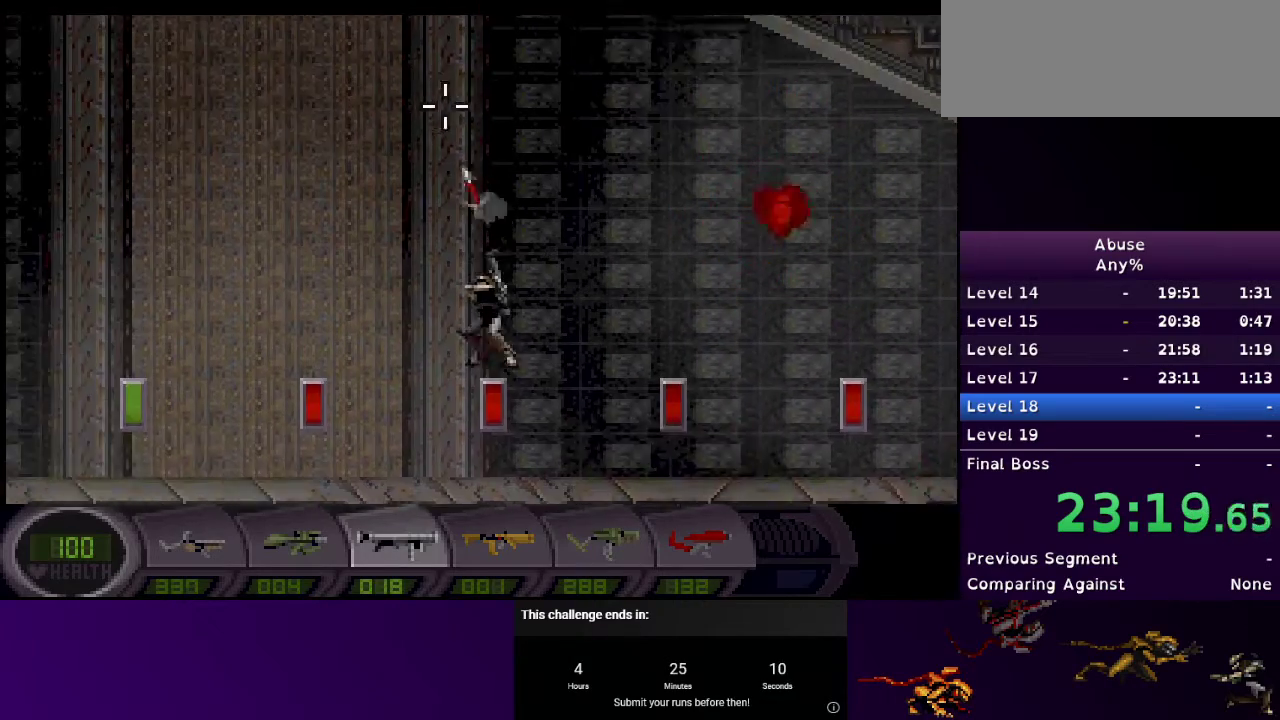
{"keys": ["d"], "mouse": [], "events": [[67, "d", "down"]]}
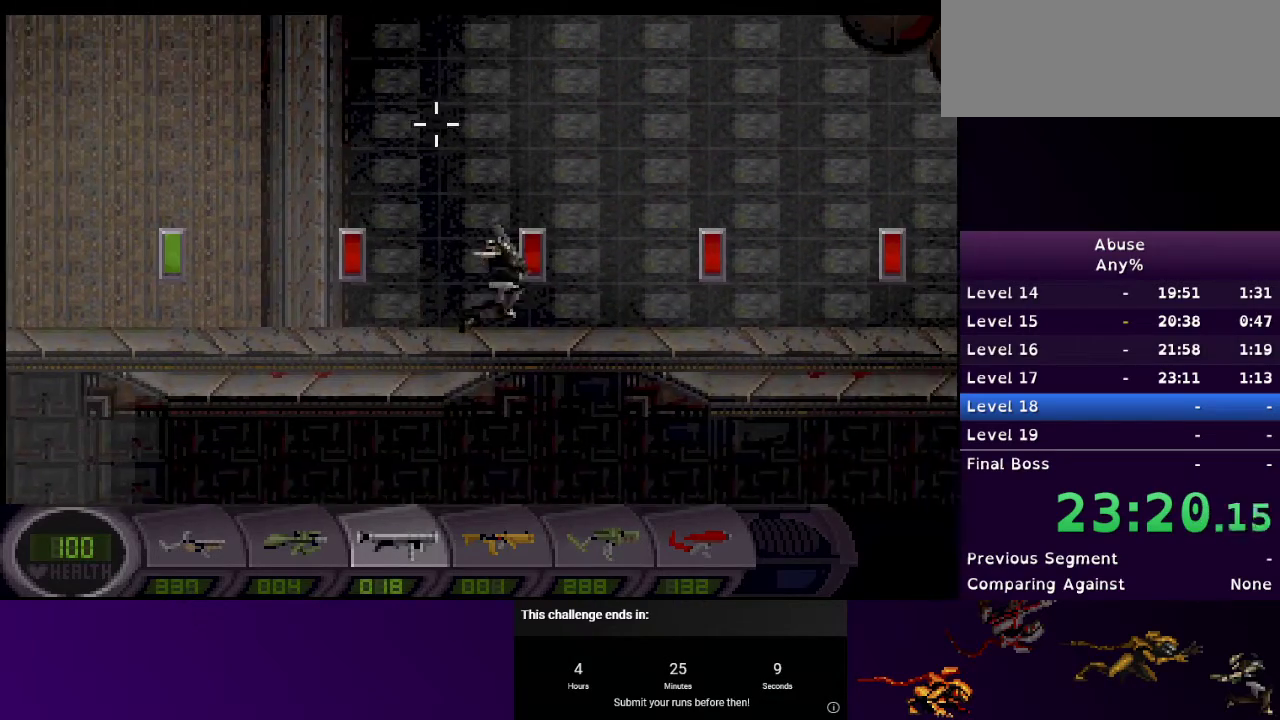
{"keys": [], "mouse": [], "events": [[33, "d", "up"], [233, "1", "down"], [367, "1", "up"]]}
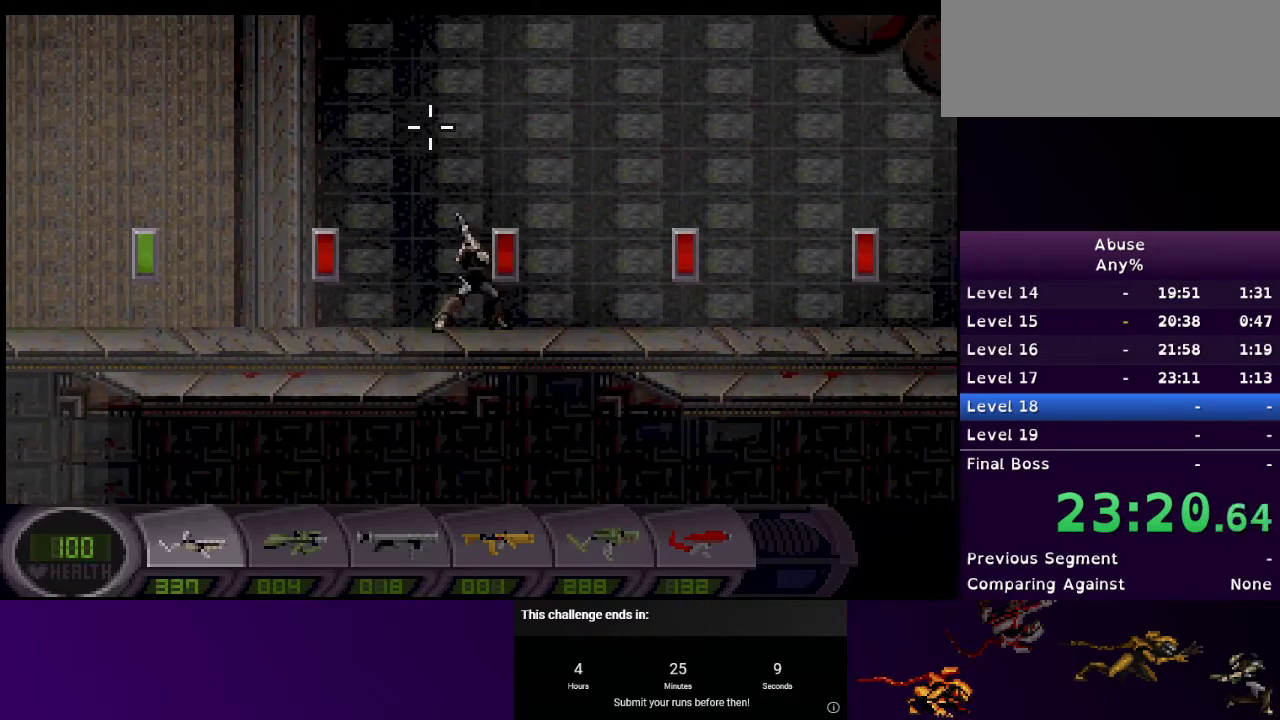
{"keys": ["w"], "mouse": [], "events": [[100, "w", "down"]]}
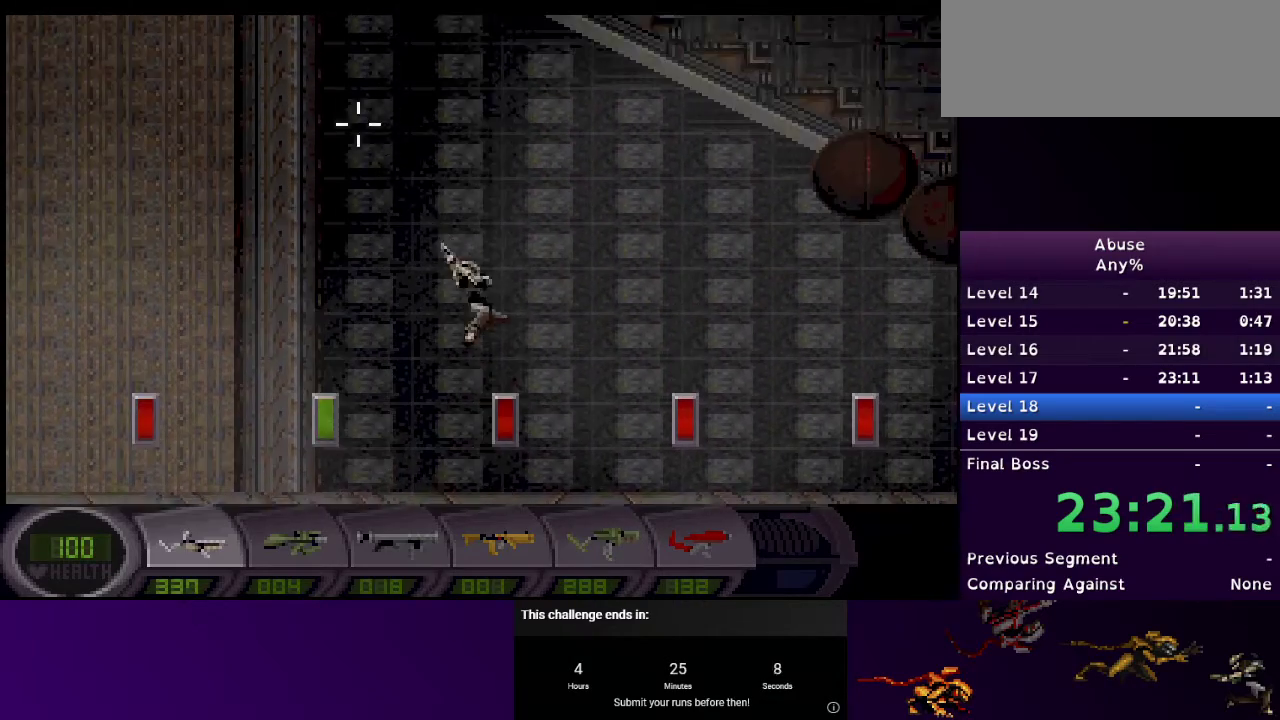
{"keys": ["d"], "mouse": [], "events": [[100, "d", "down"], [100, "w", "up"]]}
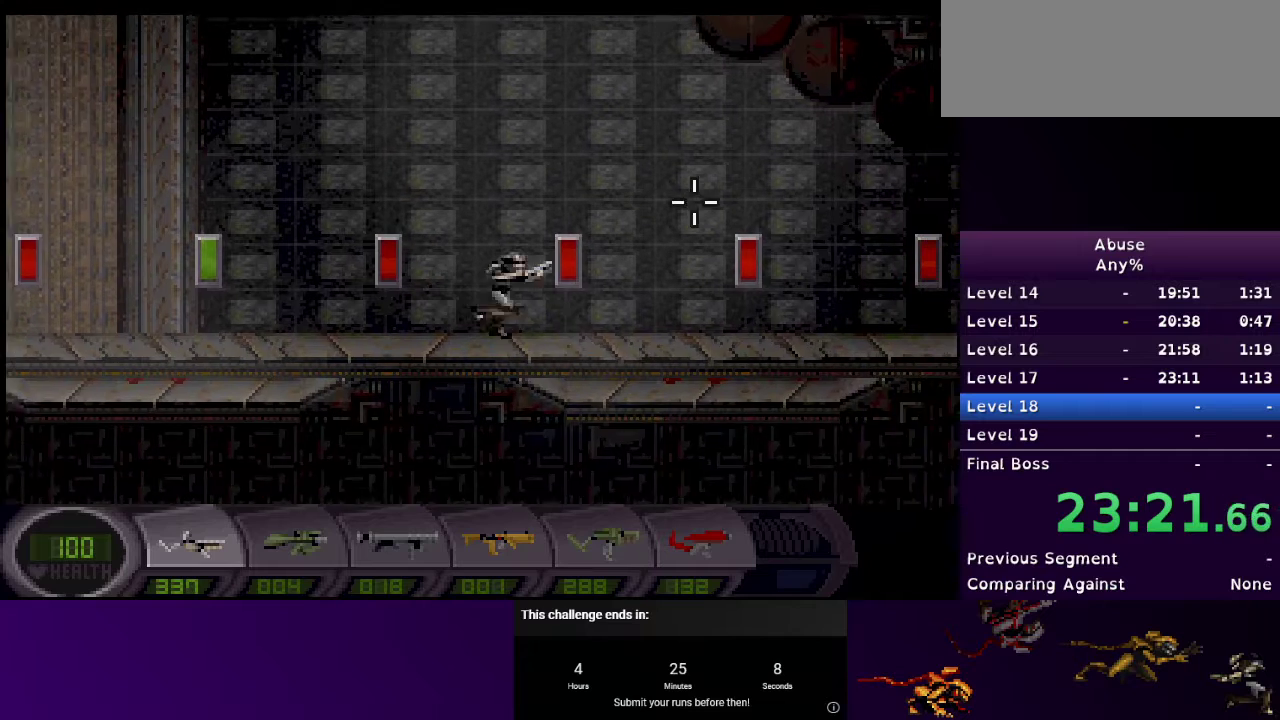
{"keys": ["d", "e"], "mouse": [], "events": [[267, "e", "down"], [367, "e", "up"], [467, "e", "down"]]}
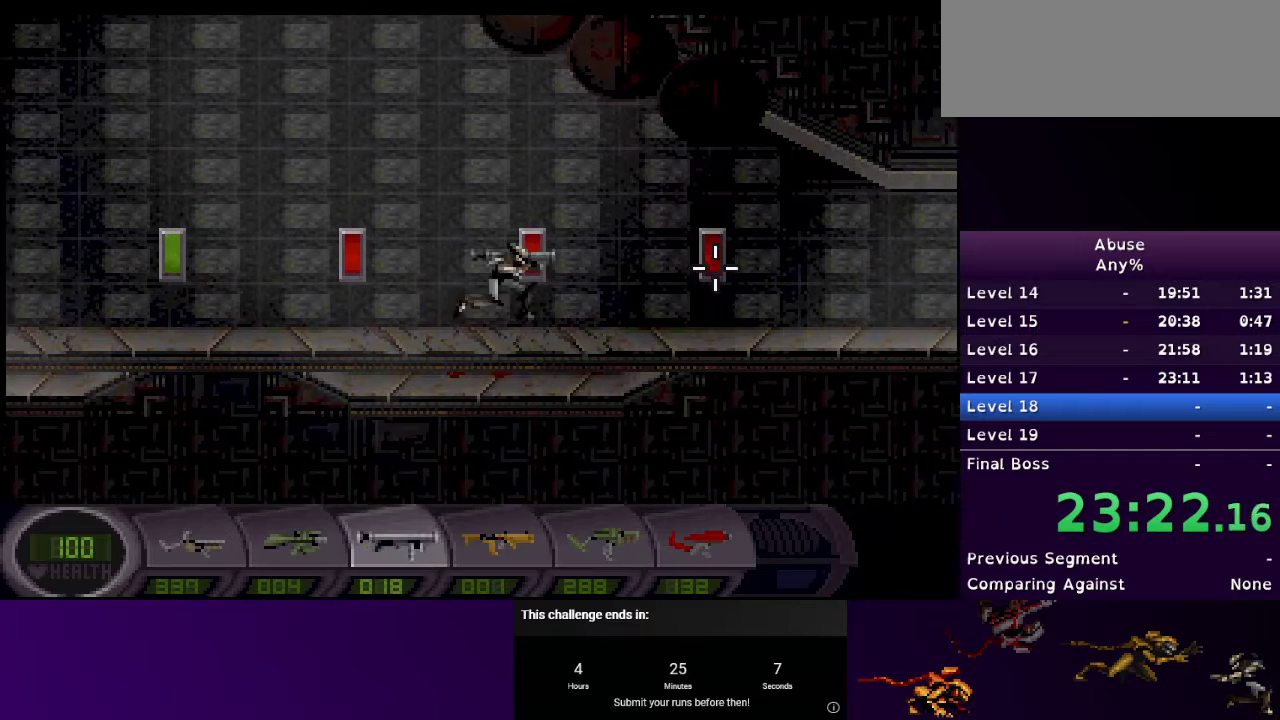
{"keys": ["d", "e"], "mouse": [], "events": [[33, "e", "up"], [100, "e", "down"], [233, "e", "up"], [267, "e", "down"], [367, "e", "up"], [467, "e", "down"]]}
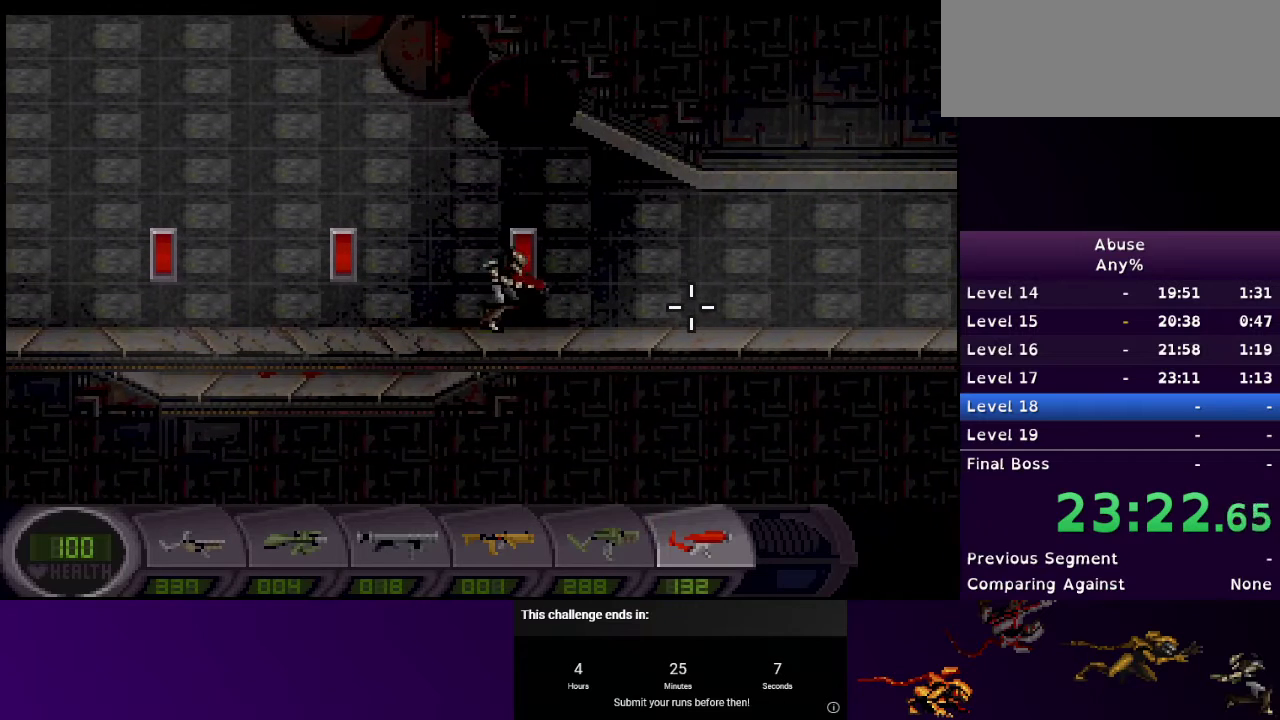
{"keys": ["d"], "mouse": [], "events": [[67, "e", "up"], [100, "d", "up"], [500, "d", "down"]]}
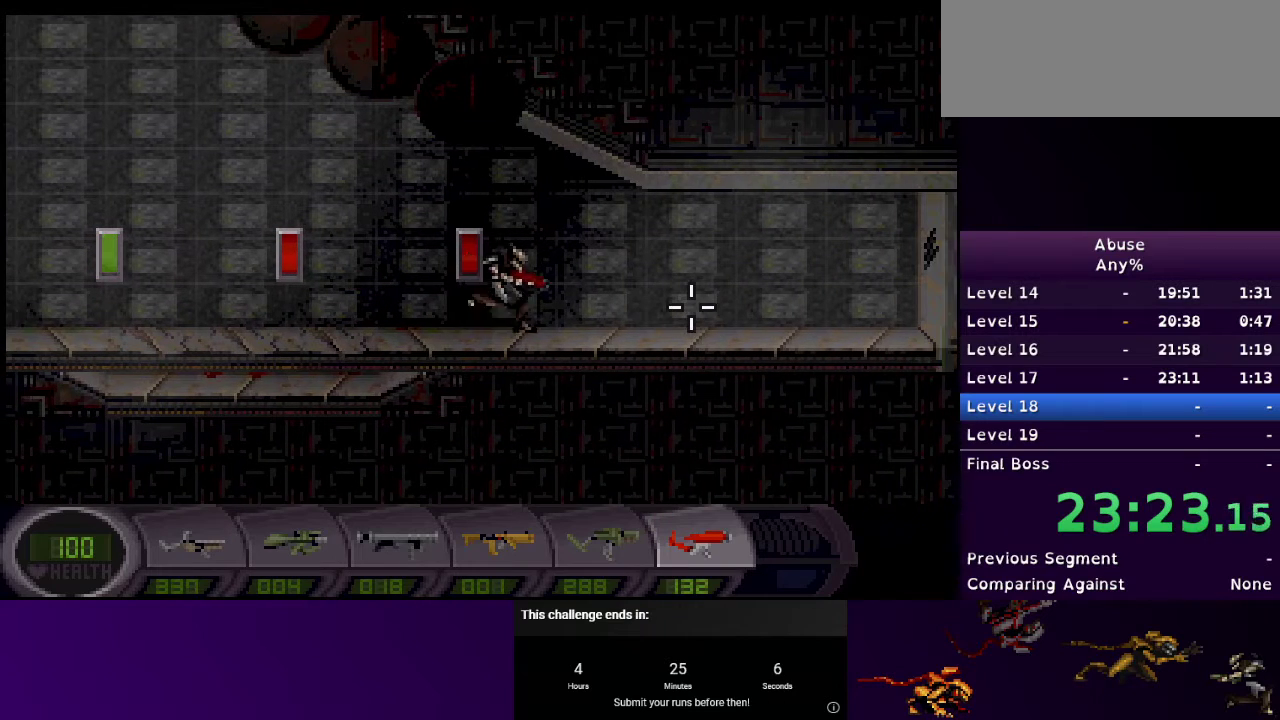
{"keys": [], "mouse": [], "events": [[133, "d", "up"]]}
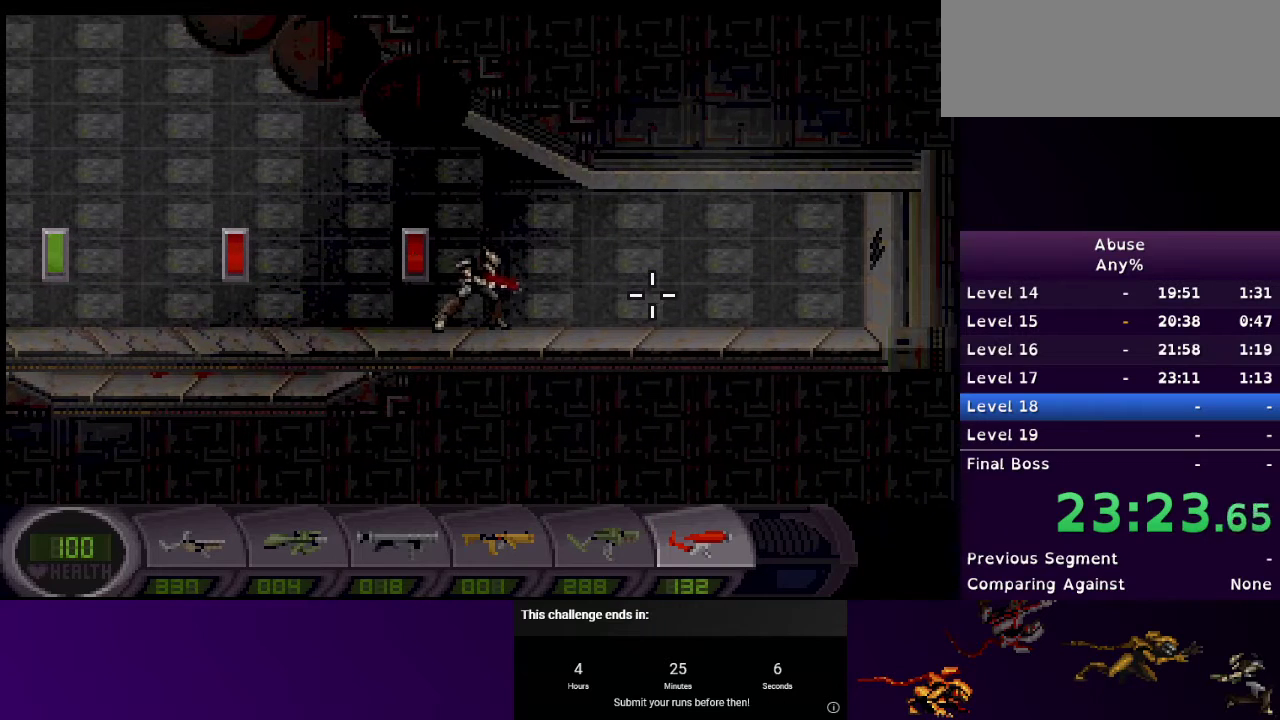
{"keys": [], "mouse": [], "events": []}
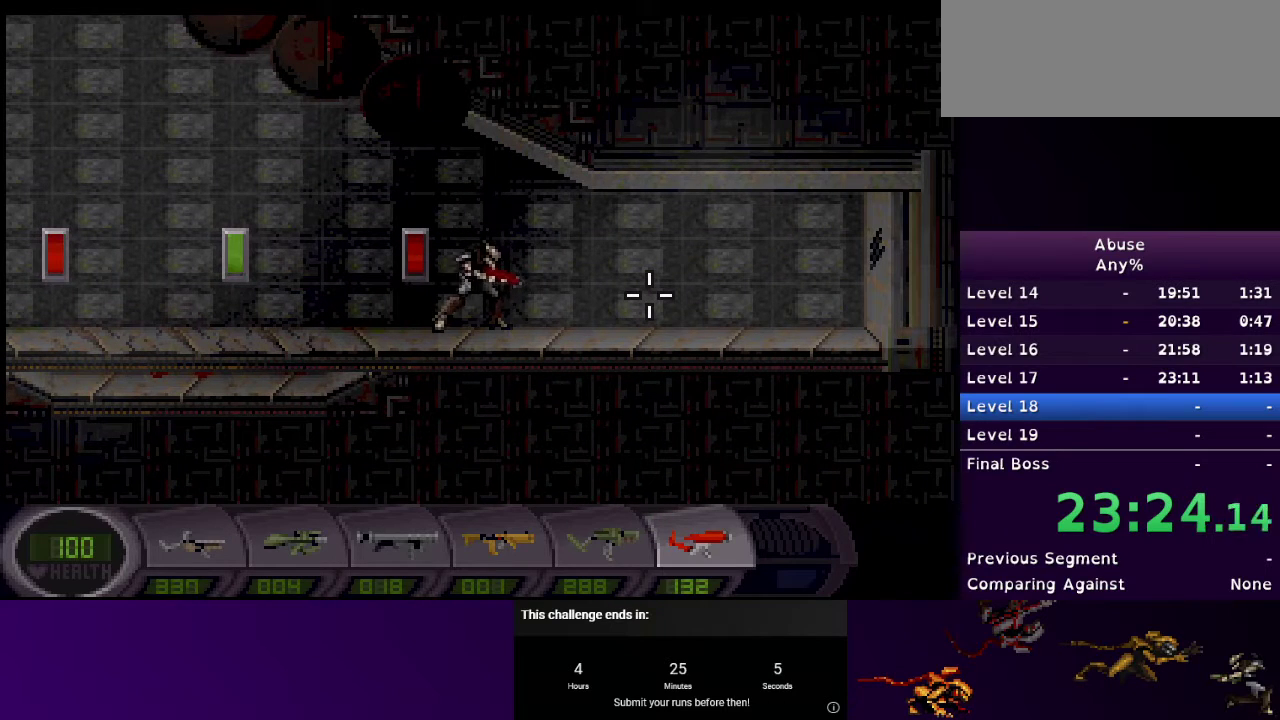
{"keys": [], "mouse": [], "events": []}
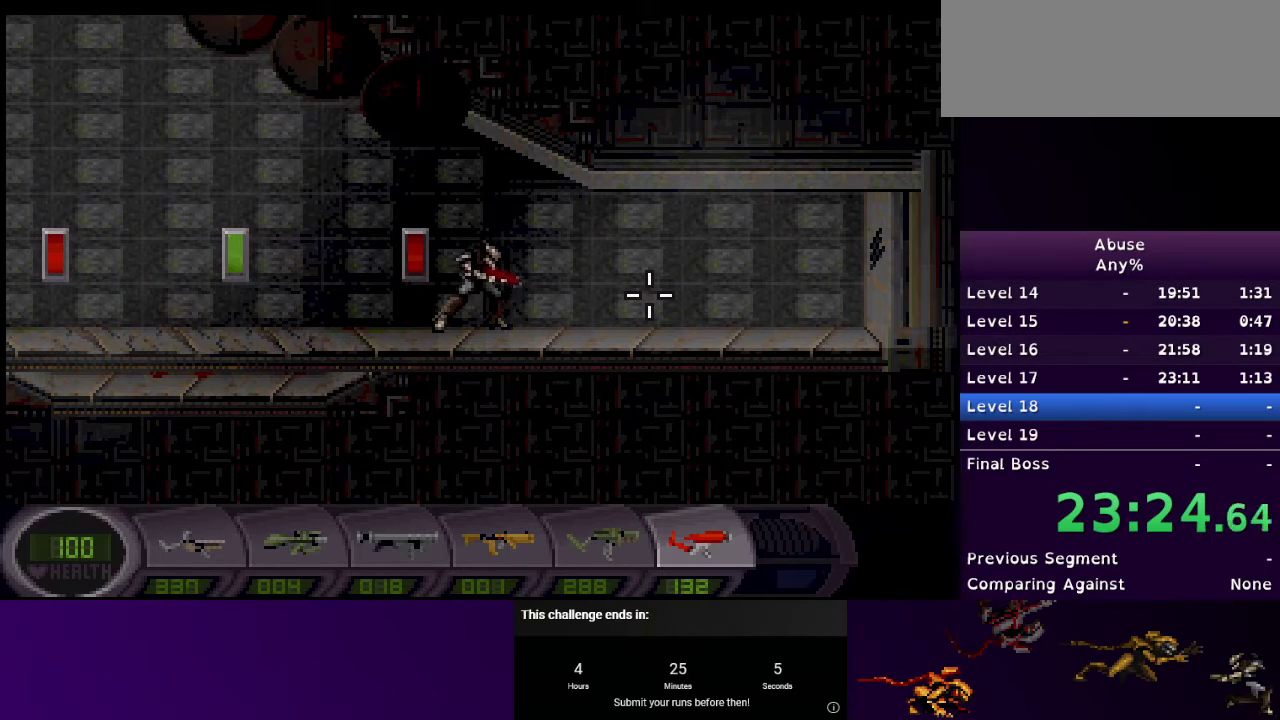
{"keys": [], "mouse": [], "events": []}
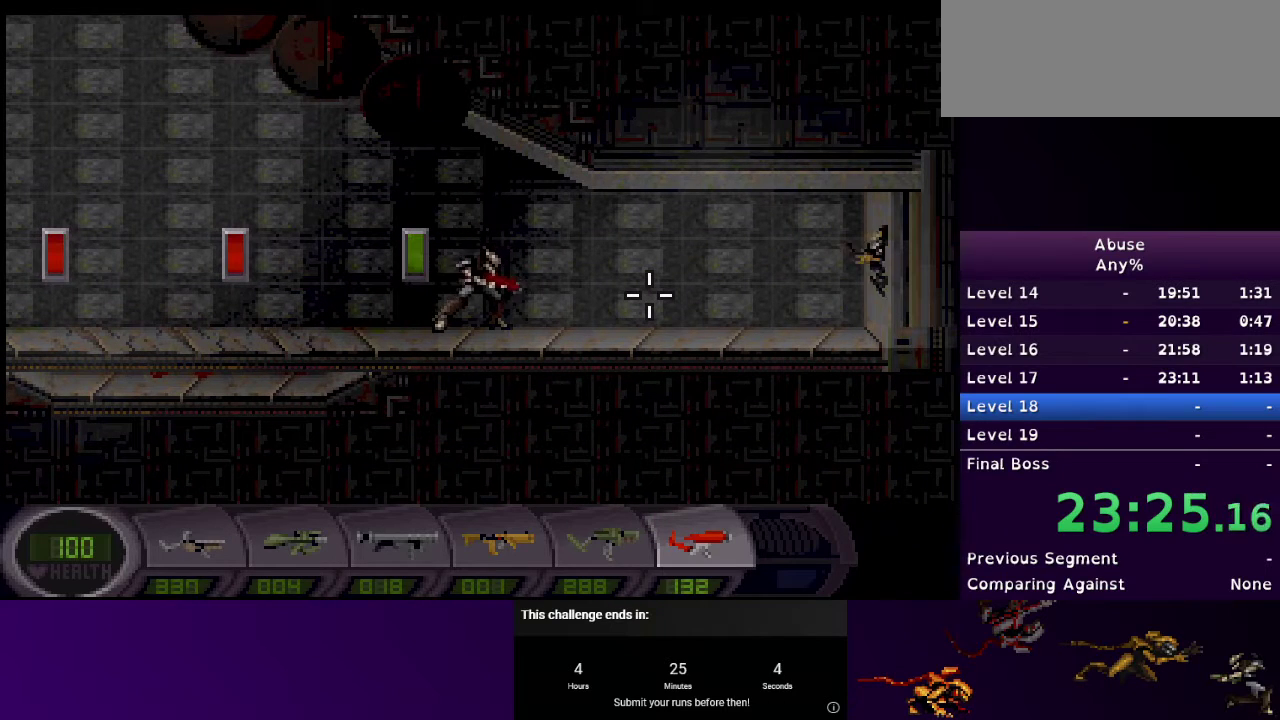
{"keys": [], "mouse": [], "events": []}